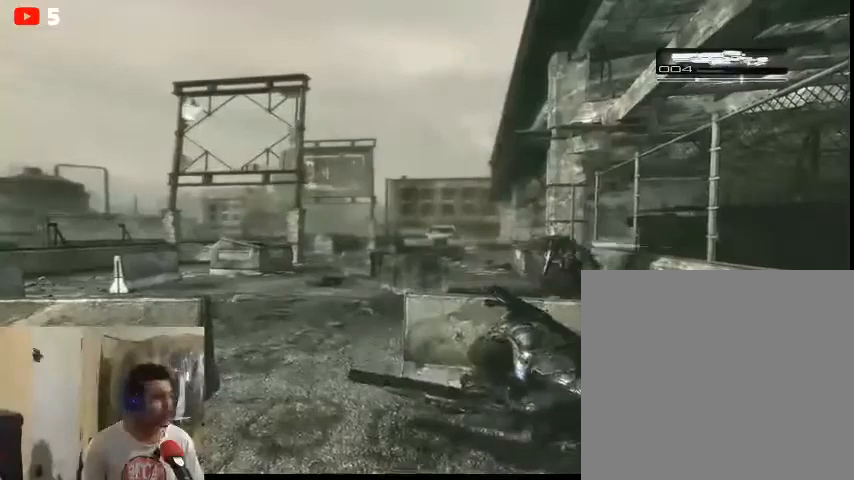
Gameplay with a controller (Xbox layout); each line is a JSON object with the inputs held at the frame after it. "events" lists button and stick changes between this image and that frame as [ms after this image, input, new state], when the widget could be followed in between.
{"buttons": [], "left_stick": "center", "right_stick": "center", "events": []}
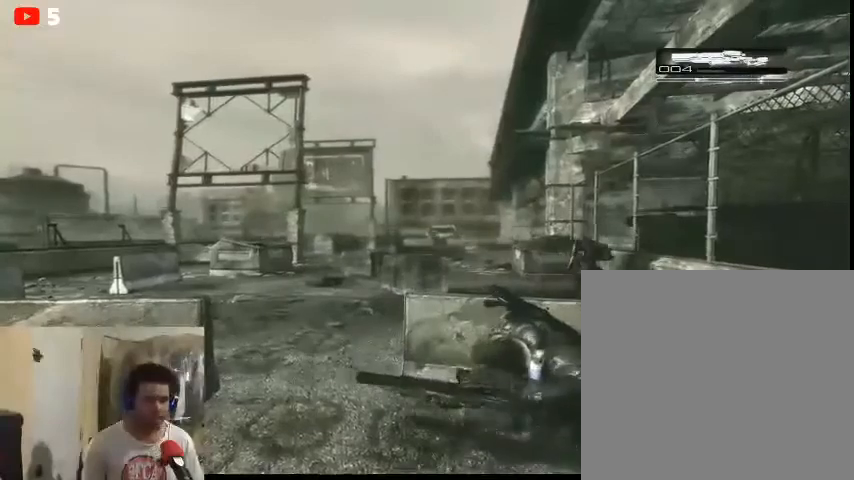
{"buttons": [], "left_stick": "center", "right_stick": "center", "events": []}
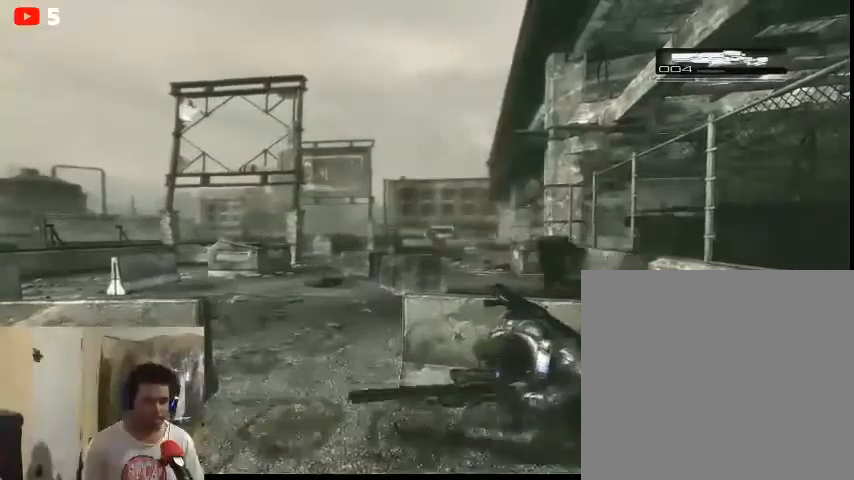
{"buttons": [], "left_stick": "center", "right_stick": "center", "events": [[333, "right_stick", "up"], [467, "right_stick", "center"]]}
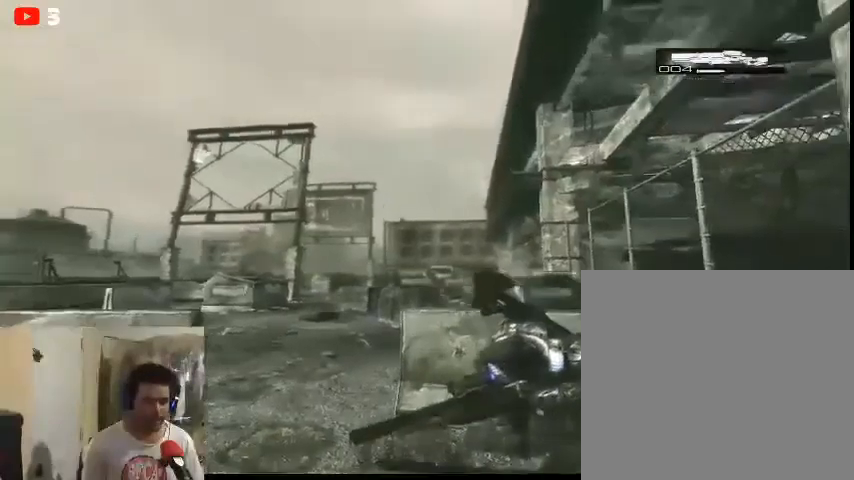
{"buttons": ["L2"], "left_stick": "center", "right_stick": "center", "events": [[400, "L2", "down"]]}
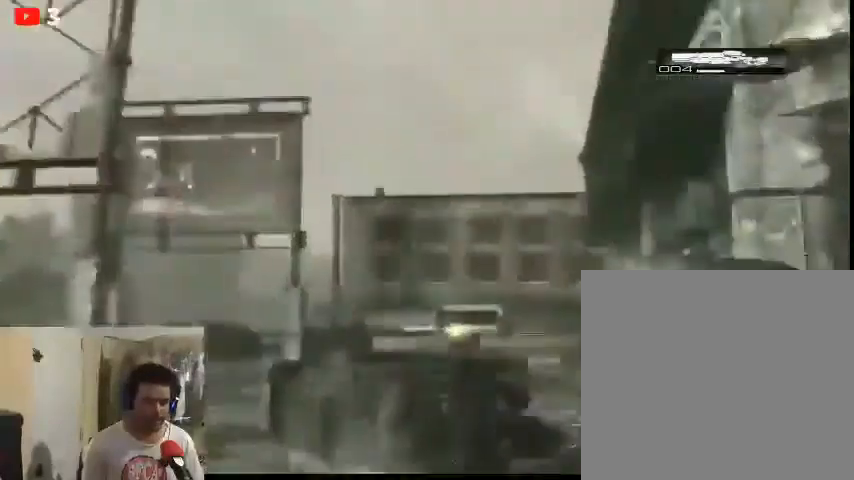
{"buttons": ["L2"], "left_stick": "center", "right_stick": "down", "events": [[200, "right_stick", "down"]]}
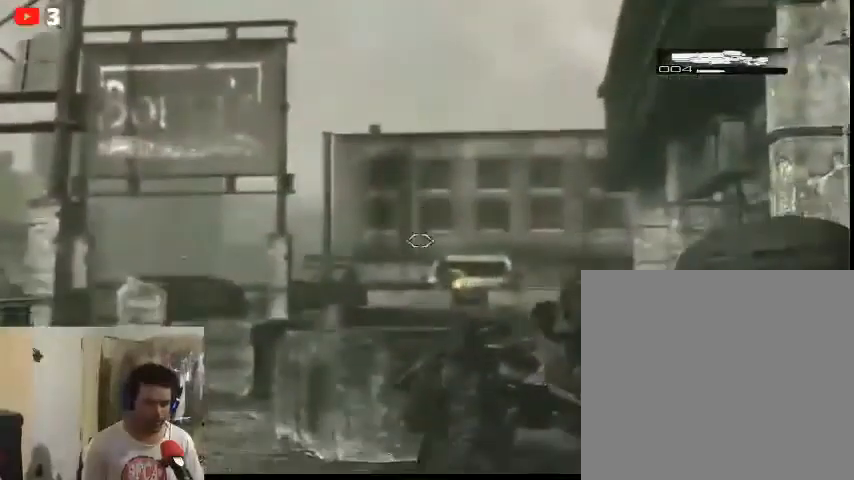
{"buttons": ["L2"], "left_stick": "center", "right_stick": "down-right", "events": [[467, "right_stick", "down-right"]]}
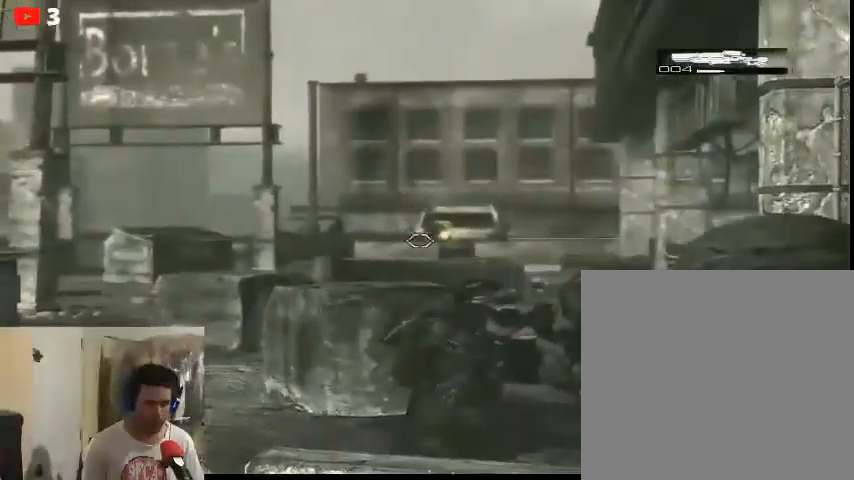
{"buttons": ["L2"], "left_stick": "center", "right_stick": "center", "events": [[133, "right_stick", "center"]]}
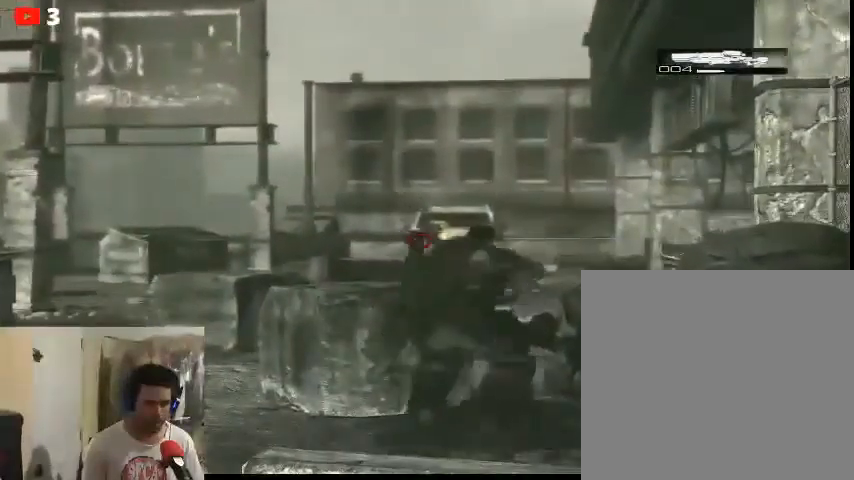
{"buttons": ["L2"], "left_stick": "center", "right_stick": "center", "events": []}
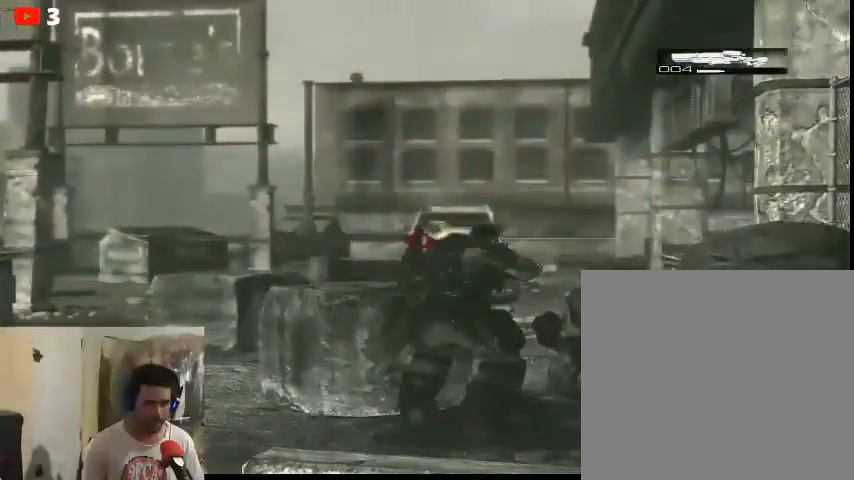
{"buttons": ["L2", "R2"], "left_stick": "center", "right_stick": "center", "events": [[367, "R2", "down"]]}
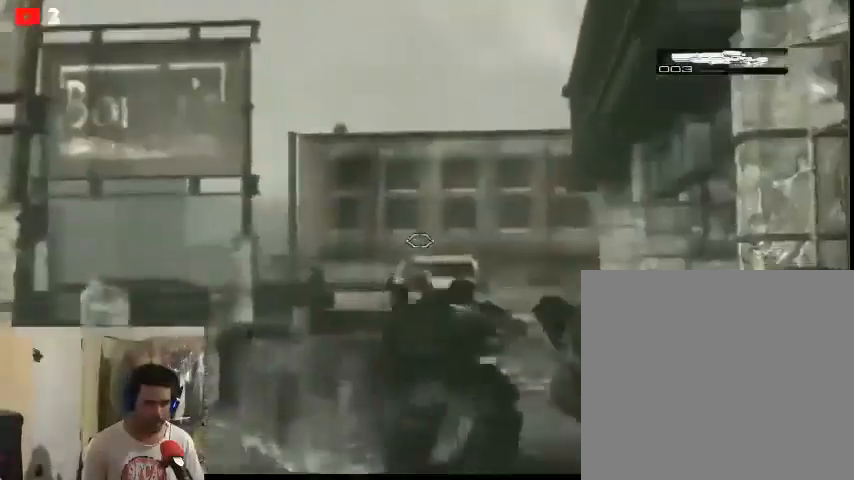
{"buttons": [], "left_stick": "center", "right_stick": "center", "events": [[67, "R2", "up"], [167, "L2", "up"]]}
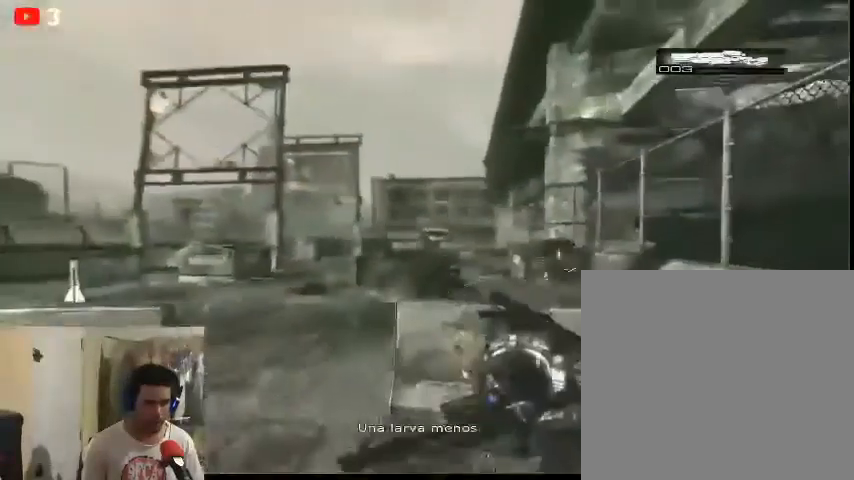
{"buttons": [], "left_stick": "center", "right_stick": "center", "events": []}
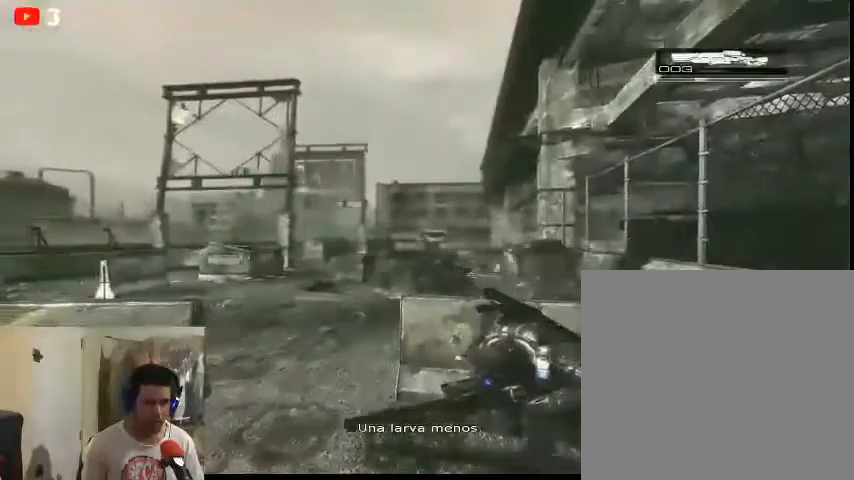
{"buttons": [], "left_stick": "center", "right_stick": "center", "events": []}
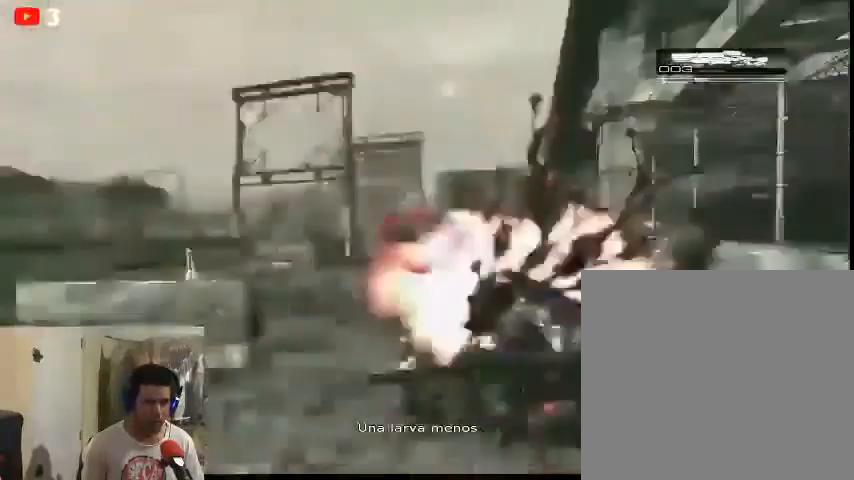
{"buttons": [], "left_stick": "center", "right_stick": "center", "events": []}
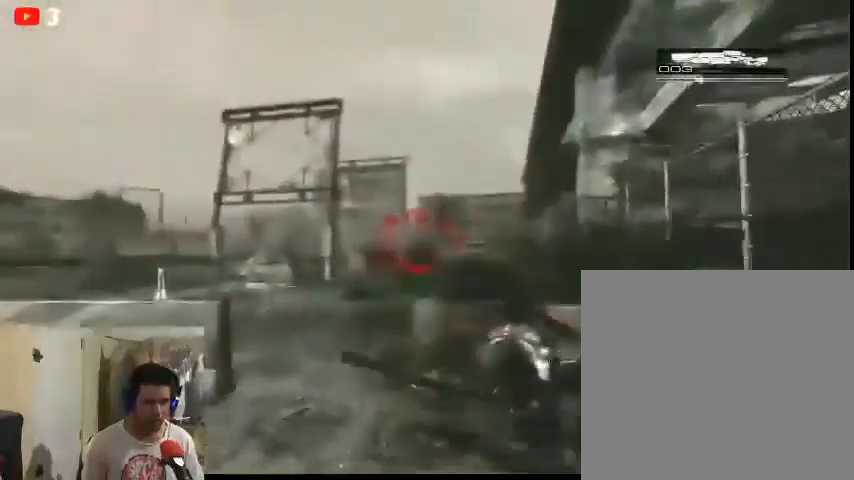
{"buttons": [], "left_stick": "down-left", "right_stick": "left", "events": [[233, "left_stick", "down-left"], [433, "right_stick", "left"]]}
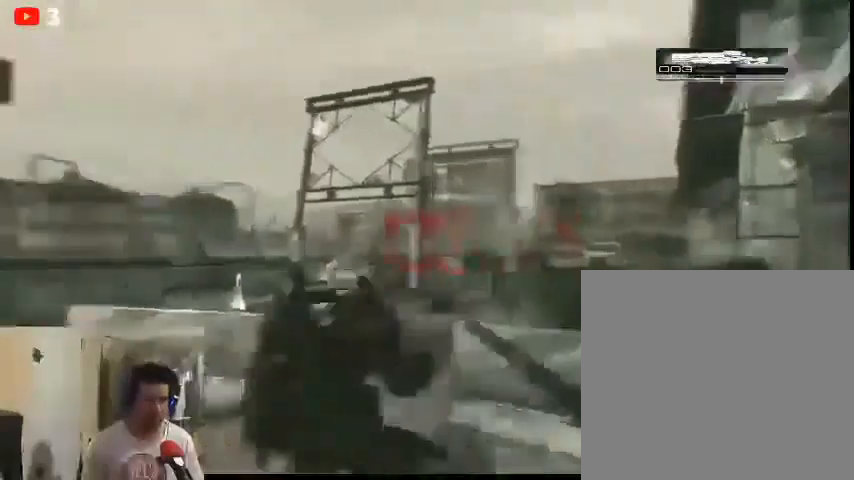
{"buttons": [], "left_stick": "up-left", "right_stick": "center", "events": [[133, "left_stick", "up-left"], [167, "right_stick", "center"]]}
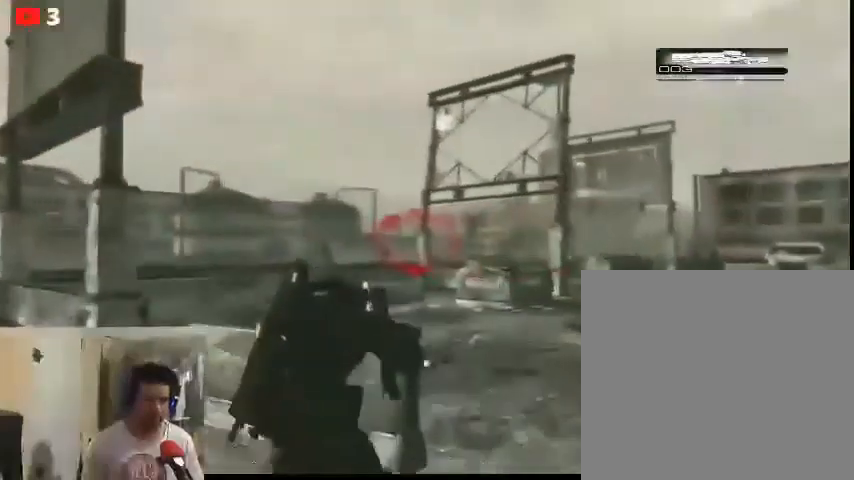
{"buttons": [], "left_stick": "center", "right_stick": "center", "events": [[200, "A", "down"], [333, "left_stick", "center"], [367, "A", "up"]]}
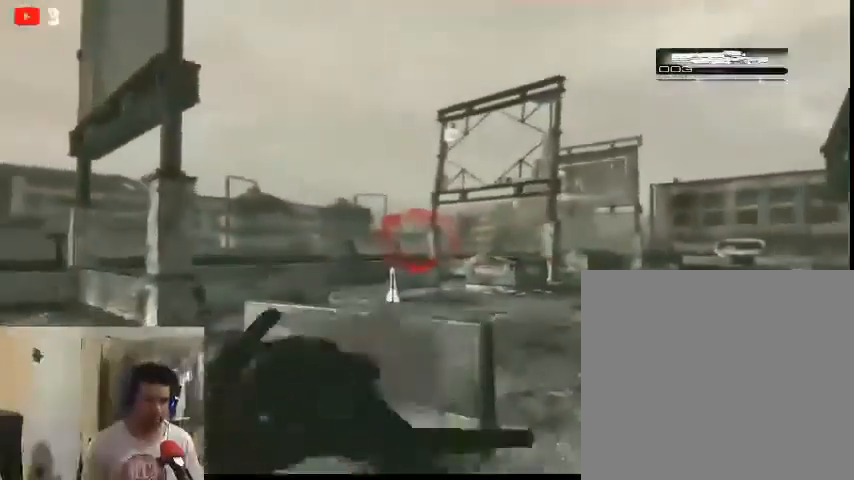
{"buttons": [], "left_stick": "up-left", "right_stick": "right", "events": [[300, "left_stick", "up-left"], [467, "right_stick", "right"]]}
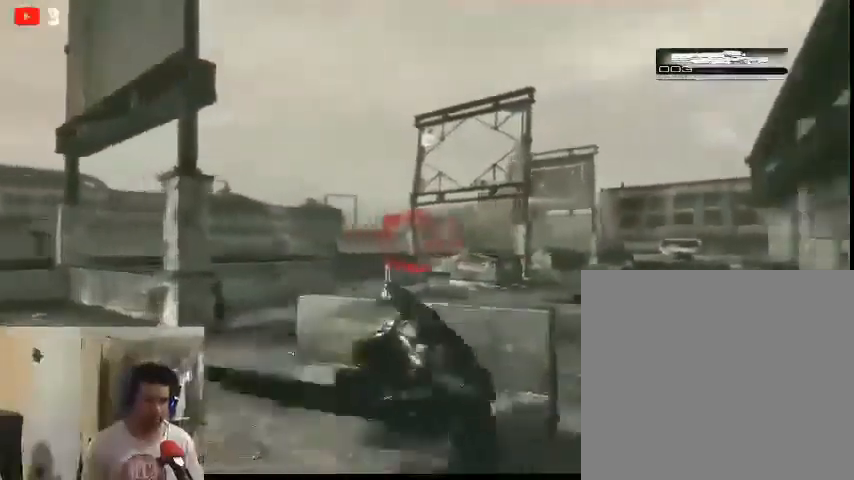
{"buttons": [], "left_stick": "up-left", "right_stick": "center", "events": [[100, "right_stick", "center"]]}
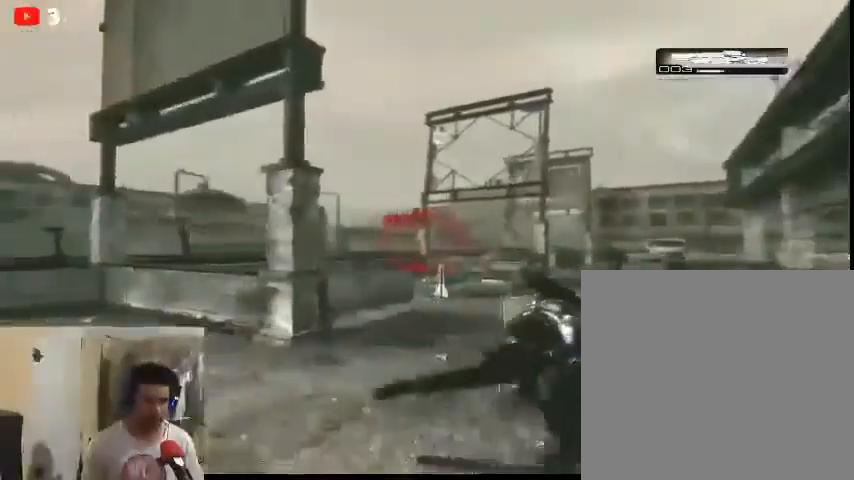
{"buttons": [], "left_stick": "center", "right_stick": "center", "events": [[33, "left_stick", "center"], [133, "right_stick", "right"], [367, "right_stick", "center"]]}
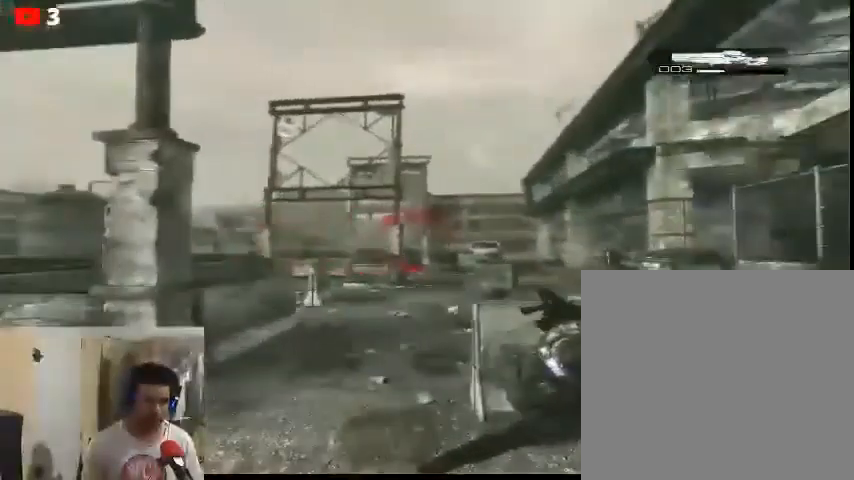
{"buttons": [], "left_stick": "center", "right_stick": "center", "events": [[100, "left_stick", "right"], [233, "left_stick", "center"]]}
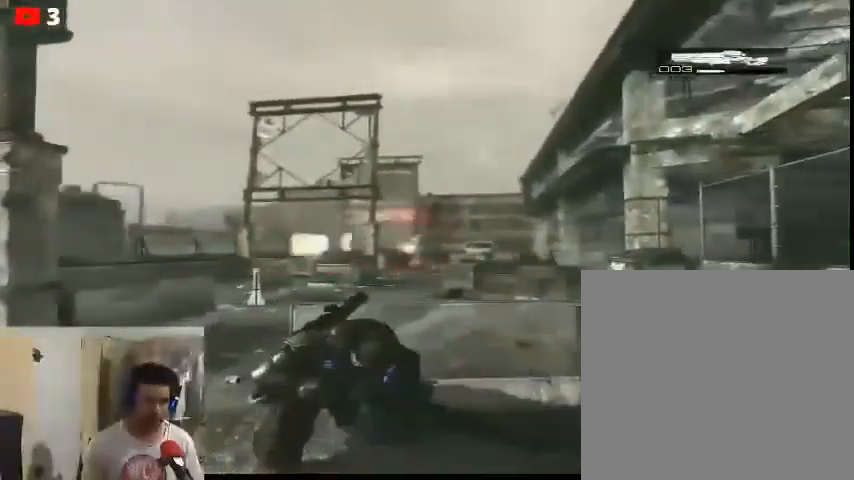
{"buttons": [], "left_stick": "right", "right_stick": "center", "events": [[433, "left_stick", "right"]]}
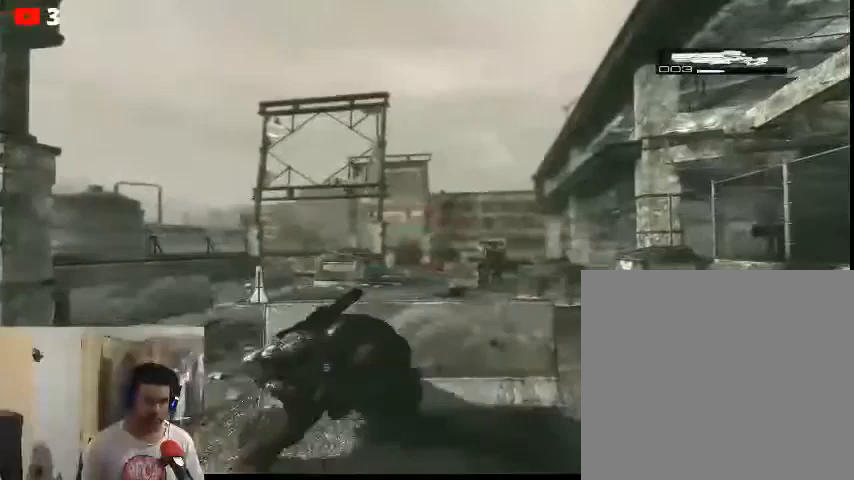
{"buttons": [], "left_stick": "center", "right_stick": "center", "events": [[67, "left_stick", "center"]]}
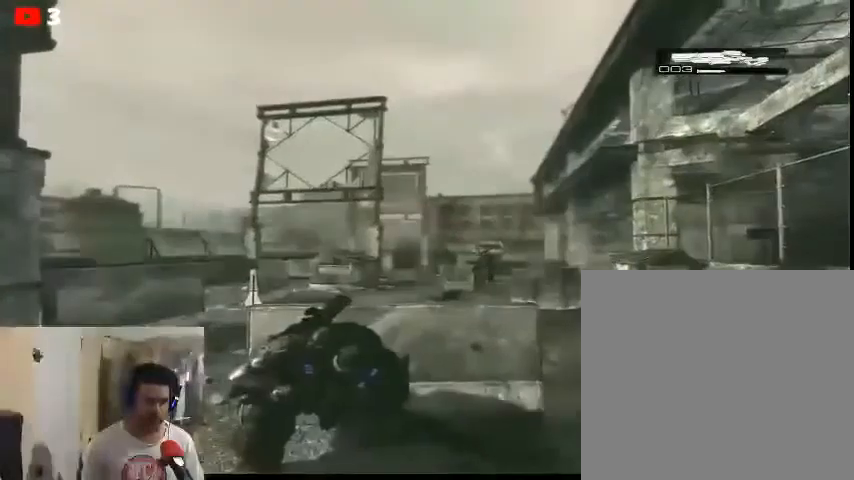
{"buttons": ["L2"], "left_stick": "center", "right_stick": "left", "events": [[233, "L2", "down"], [367, "right_stick", "left"]]}
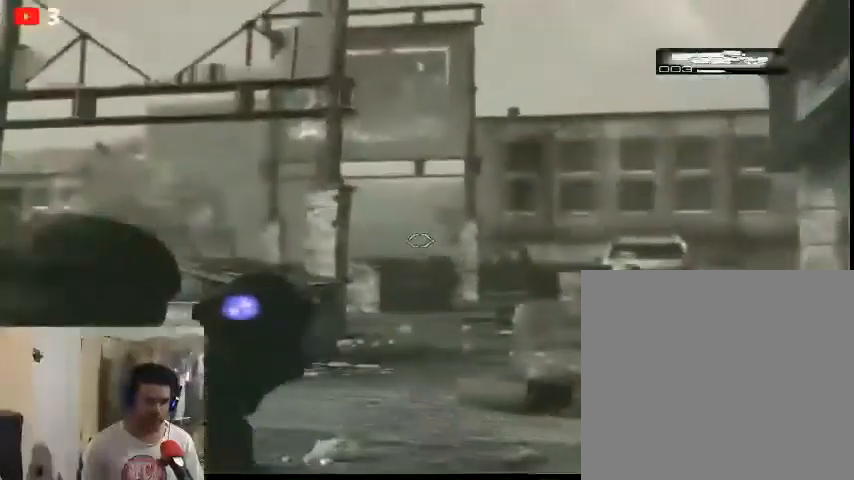
{"buttons": ["L2"], "left_stick": "center", "right_stick": "right", "events": [[67, "right_stick", "center"], [367, "right_stick", "right"]]}
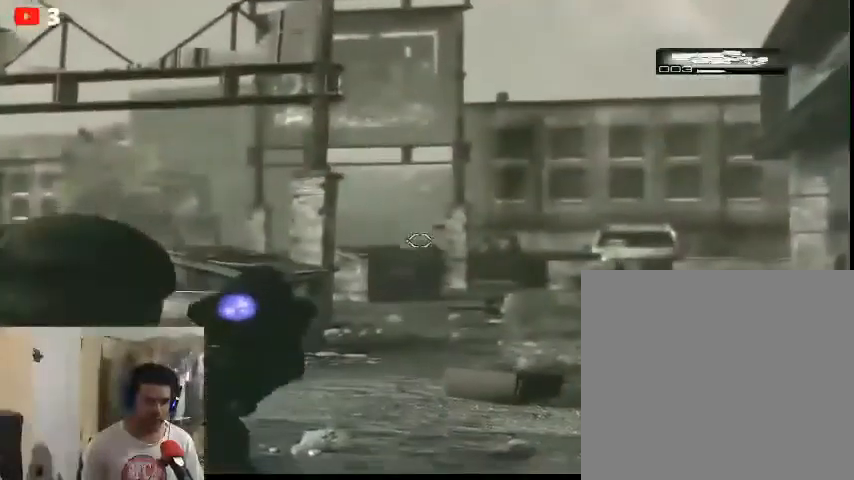
{"buttons": ["L2"], "left_stick": "center", "right_stick": "center", "events": [[33, "right_stick", "down-right"], [333, "right_stick", "center"]]}
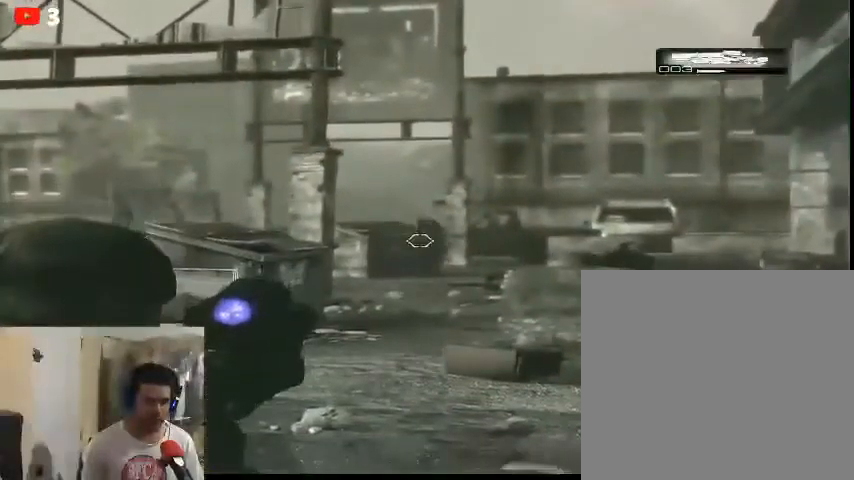
{"buttons": ["L2"], "left_stick": "center", "right_stick": "center", "events": [[33, "right_stick", "up-right"], [167, "right_stick", "center"]]}
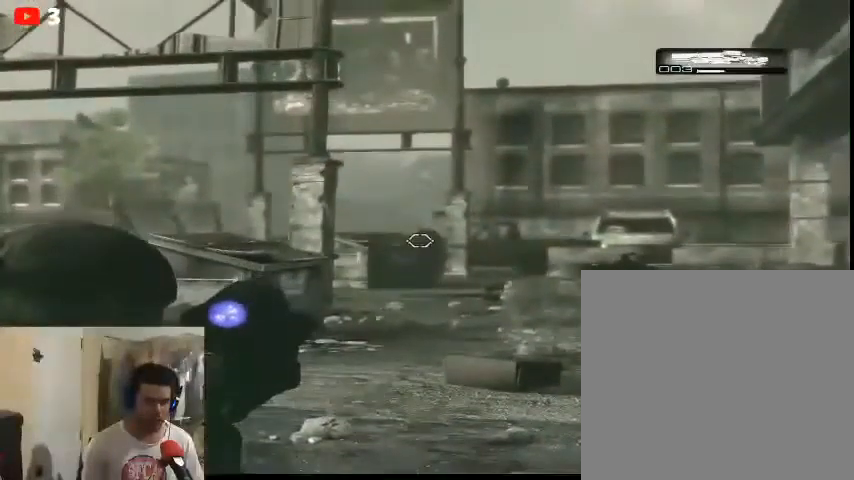
{"buttons": ["L2"], "left_stick": "center", "right_stick": "center", "events": []}
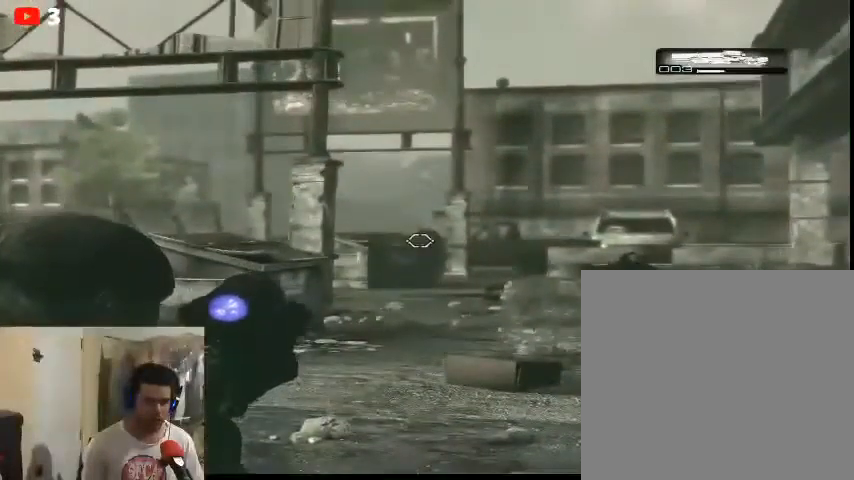
{"buttons": ["L2"], "left_stick": "center", "right_stick": "down", "events": [[67, "right_stick", "up-right"], [200, "right_stick", "center"], [400, "right_stick", "down"]]}